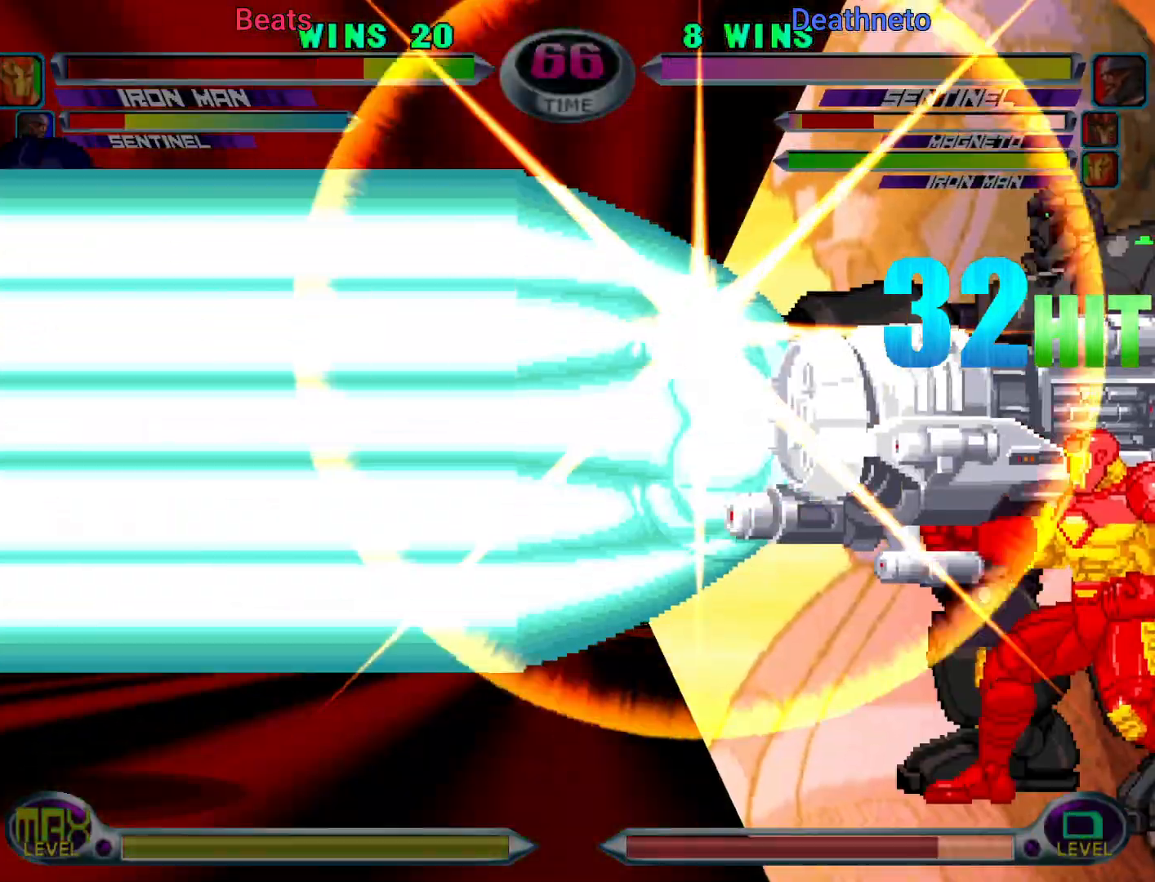
Gameplay with a controller (arcade stick); each line is a JSON object with the inputs held at the frame after it (dt_ms = milliseconds from this image to that frame). "events" lists button and stick changes between this image and that frame as [ms after this image, input, new state], when the widget could be followed in between. Not read: L3 R3.
{"dt_ms": 500, "buttons": ["SQUARE"], "left_stick": "down-left"}
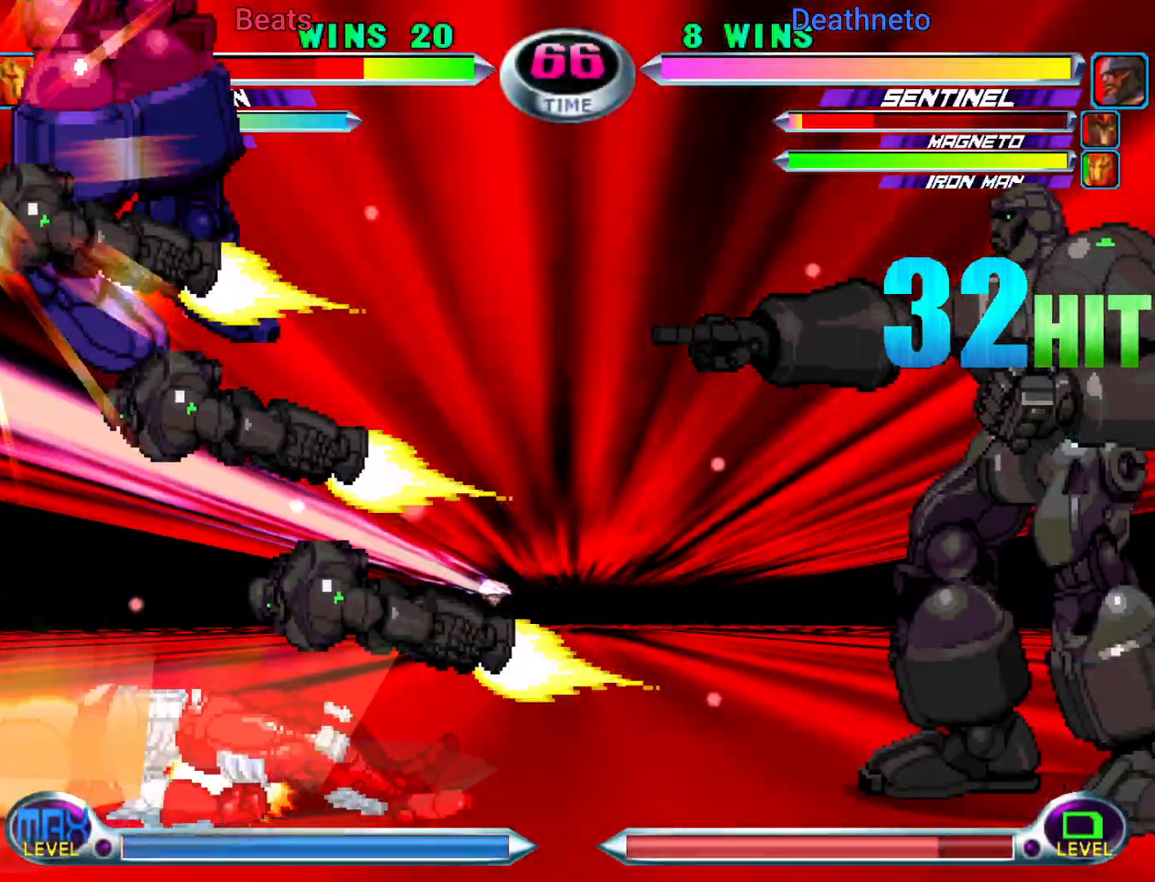
{"dt_ms": 500, "buttons": ["CROSS"], "left_stick": "center", "events": [[117, "SQUARE", "up"], [117, "left_stick", "center"], [433, "CROSS", "down"]]}
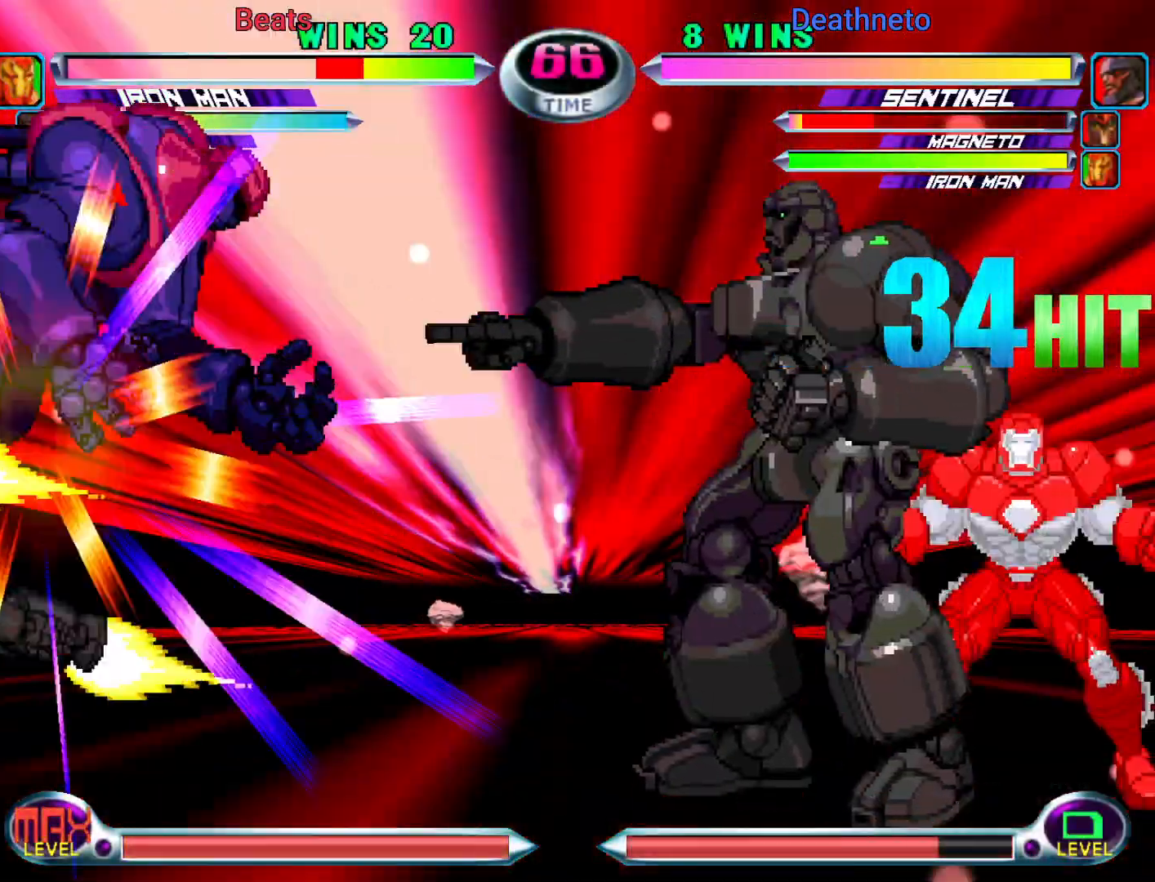
{"dt_ms": 1000, "buttons": [], "left_stick": "right"}
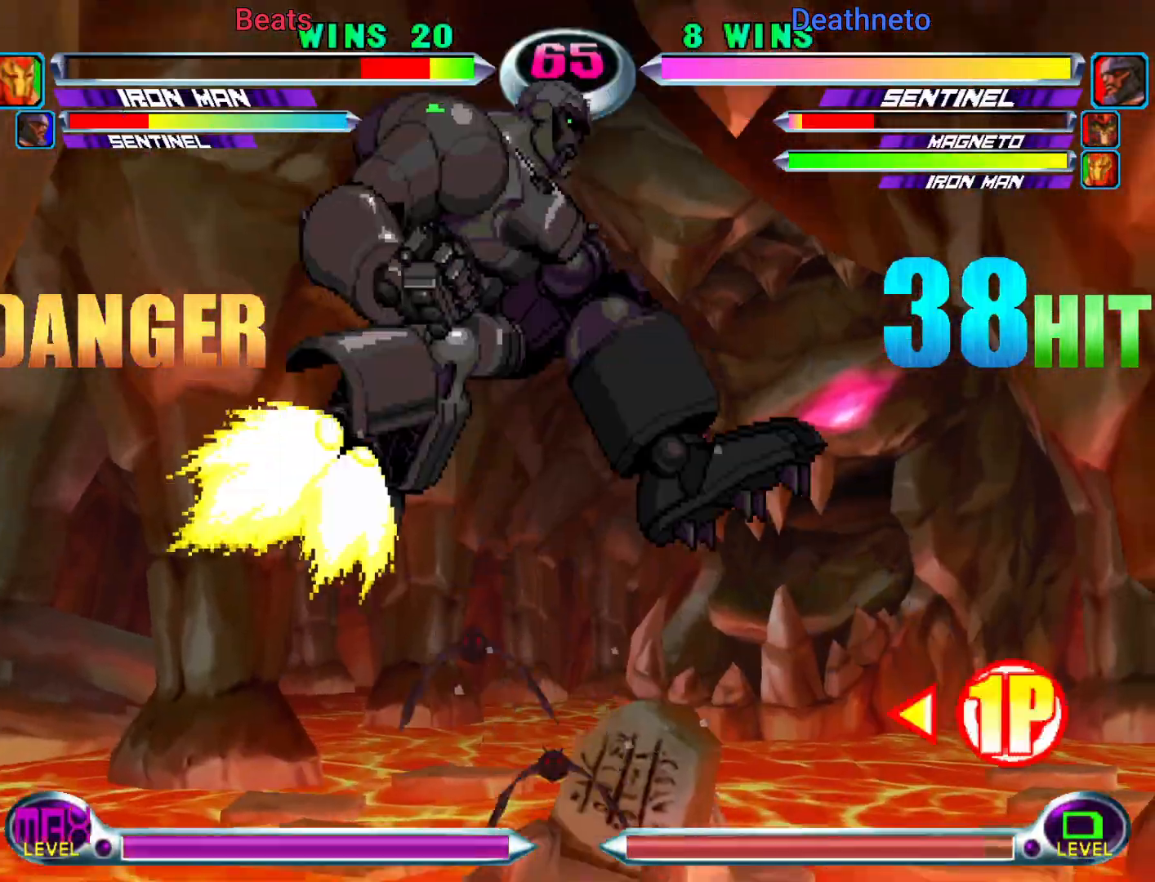
{"dt_ms": 500, "buttons": [], "left_stick": "center", "events": [[250, "left_stick", "center"]]}
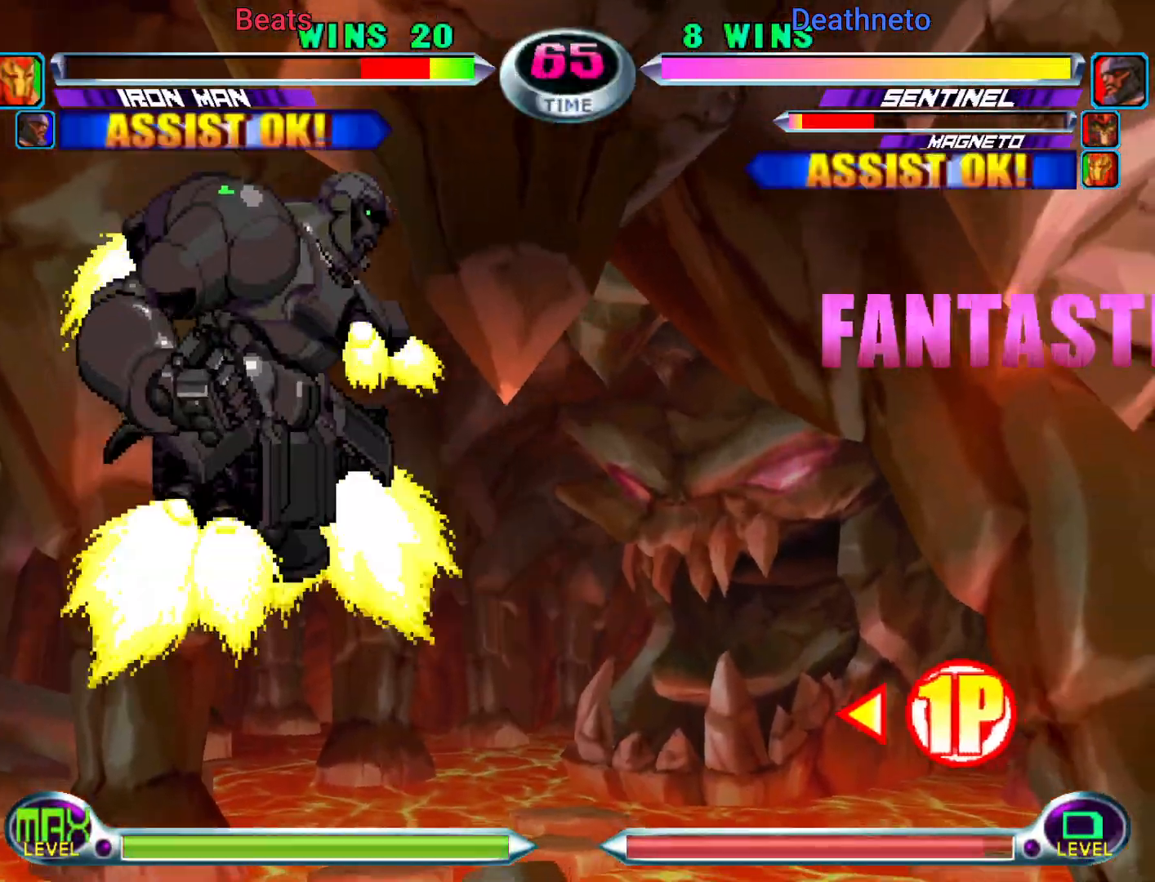
{"dt_ms": 500, "buttons": [], "left_stick": "center", "events": [[167, "left_stick", "down"], [200, "R2", "down"], [200, "SQUARE", "down"], [200, "TRIANGLE", "down"], [267, "SQUARE", "up"], [267, "TRIANGLE", "up"], [283, "R2", "up"], [283, "left_stick", "center"], [367, "CIRCLE", "down"], [383, "R2", "down"], [400, "R2", "up"], [450, "CIRCLE", "up"]]}